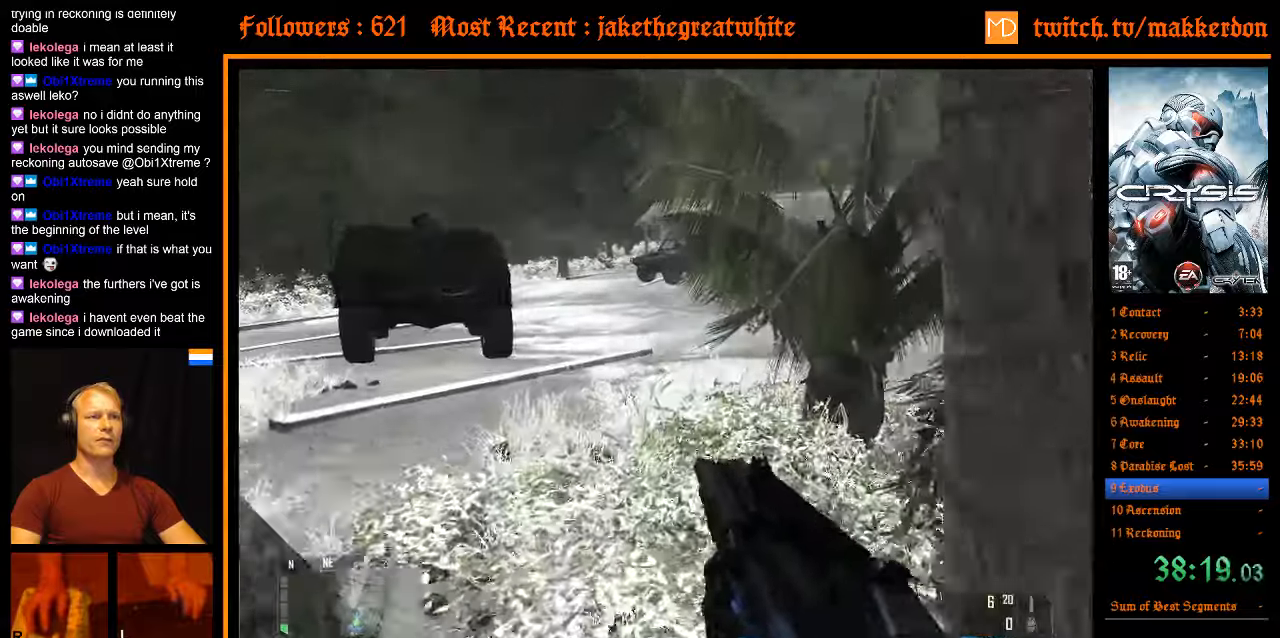
Gameplay with keyboard and mouse; each line is a JSON object with the keys and mouse buttons held at the frame after it. "events" lists presses ("down") and releases ("up") of ".", "/", "1", "2", "3", "4", "5", "6", "7", "8", "a", "alt", "b", "c", "caps_lock", "ctrl", "d", "down", "e", "equals", "escape", "f", "f1", "f2", "f3", "f4", "f5", "f6", "f7", "f8", "g", "h", "left", "minus", "num0", "num1", "num2", "num3", "num4", "num5", "num6", "num7", "num8", "num9", "q", "r", "return", "right", "s", "shift", "space", "super", "t", "tab", "tilde", "u", "up", "v", "w", "x", "y", "z", "mouse_left" and "mouse_right" between this image and that frame as [ms after this image, input, new state], when the widget could be followed in between. "mouse_left", "mouse_right" = the "left", "right" buttons of the "mouse" list. No other keys are recorded. Mouse movement is not recorded. Not read: other_keys.
{"keys": ["w"], "mouse": [], "events": []}
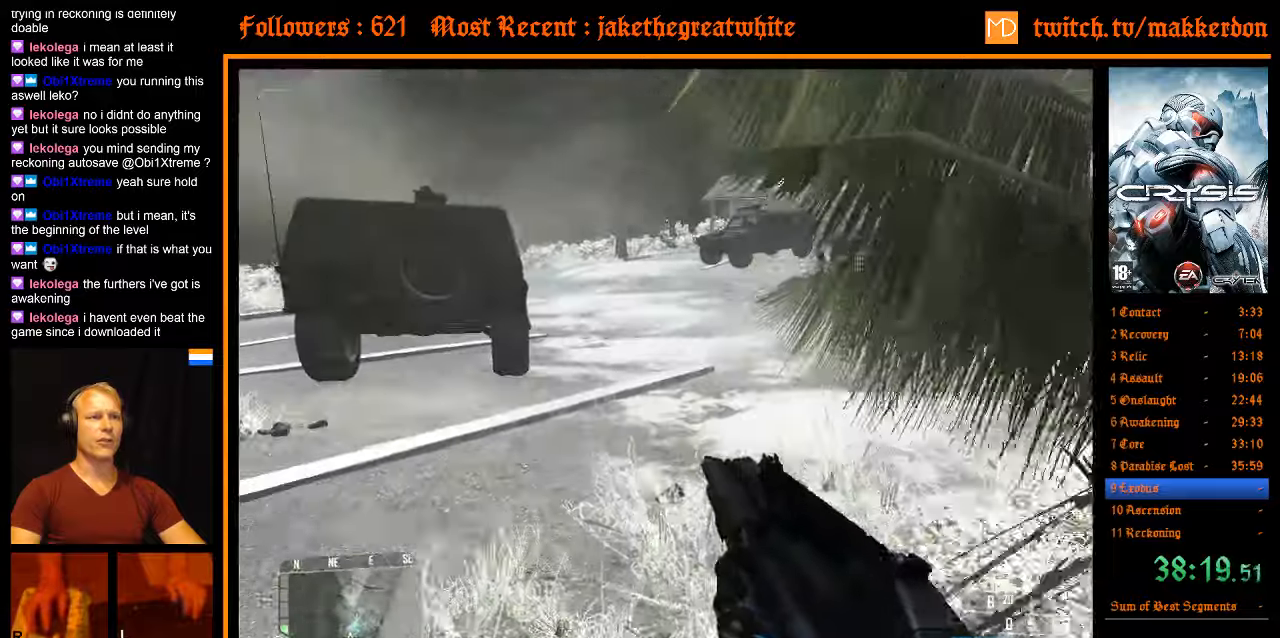
{"keys": ["w"], "mouse": [], "events": []}
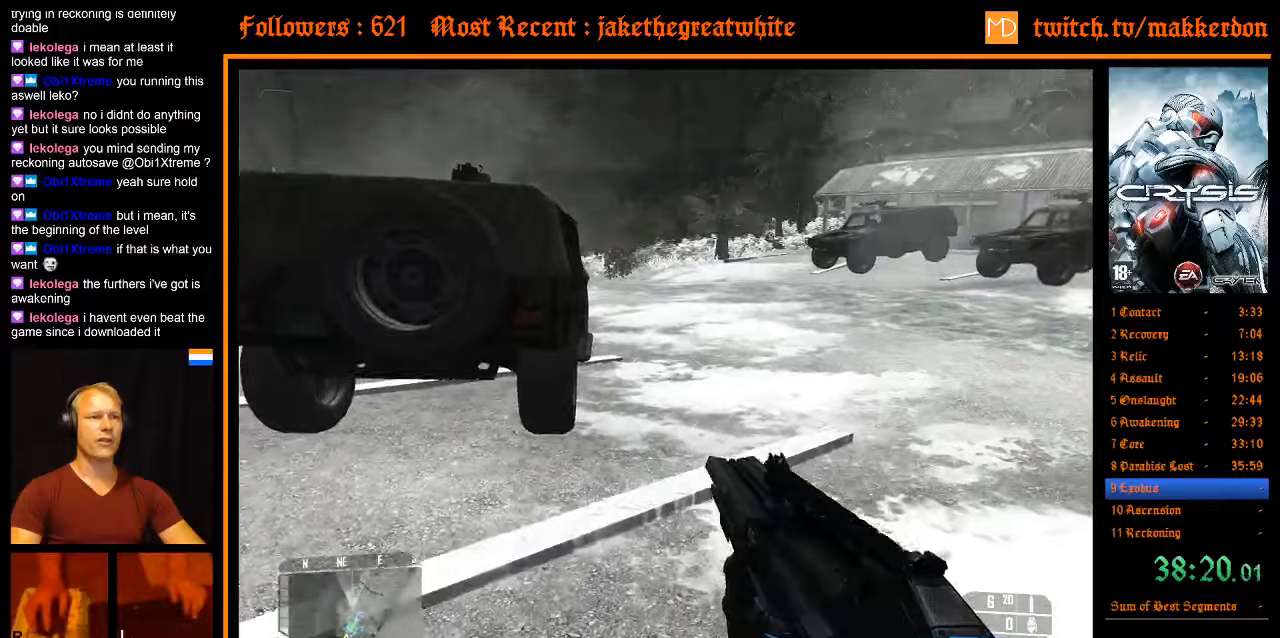
{"keys": ["w"], "mouse": [], "events": []}
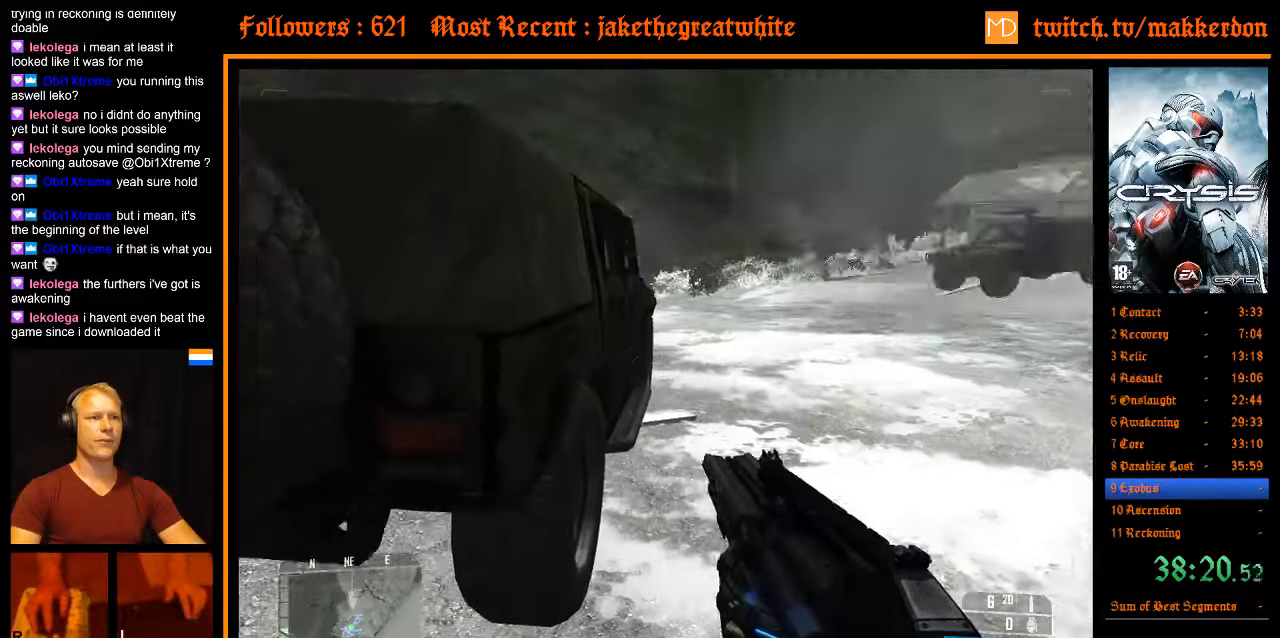
{"keys": ["e", "w"], "mouse": [], "events": [[300, "e", "down"], [384, "e", "up"], [484, "e", "down"]]}
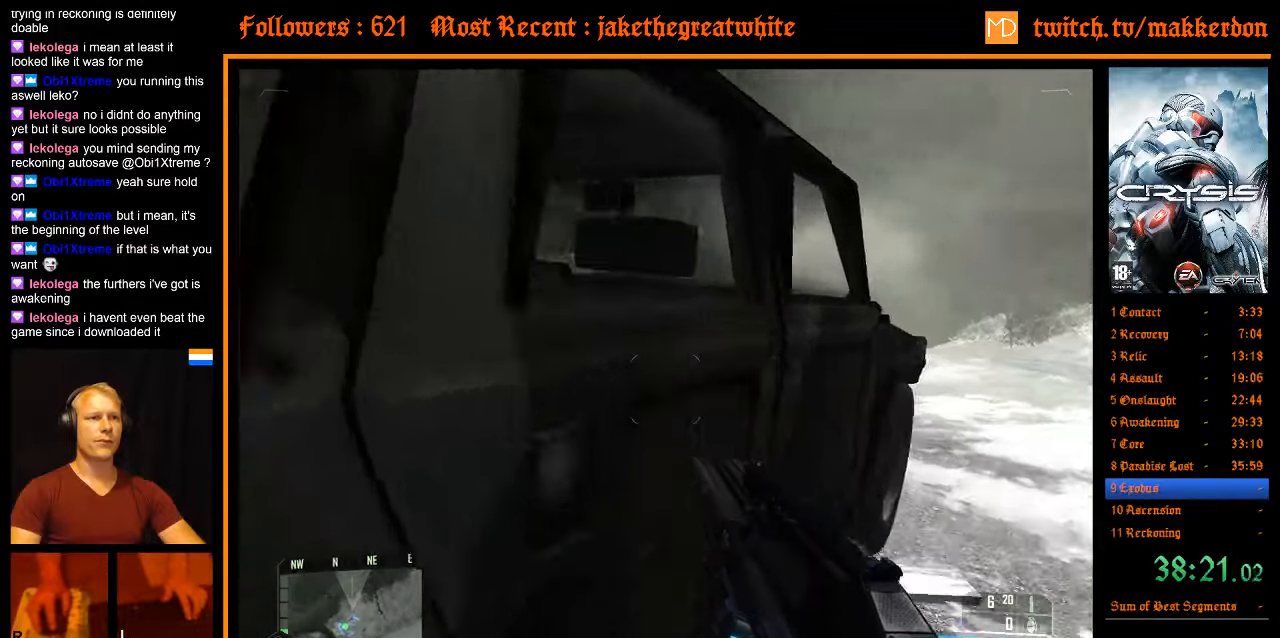
{"keys": ["e", "w"], "mouse": [], "events": [[84, "e", "up"], [134, "e", "down"], [217, "e", "up"], [317, "e", "down"], [367, "e", "up"], [450, "e", "down"]]}
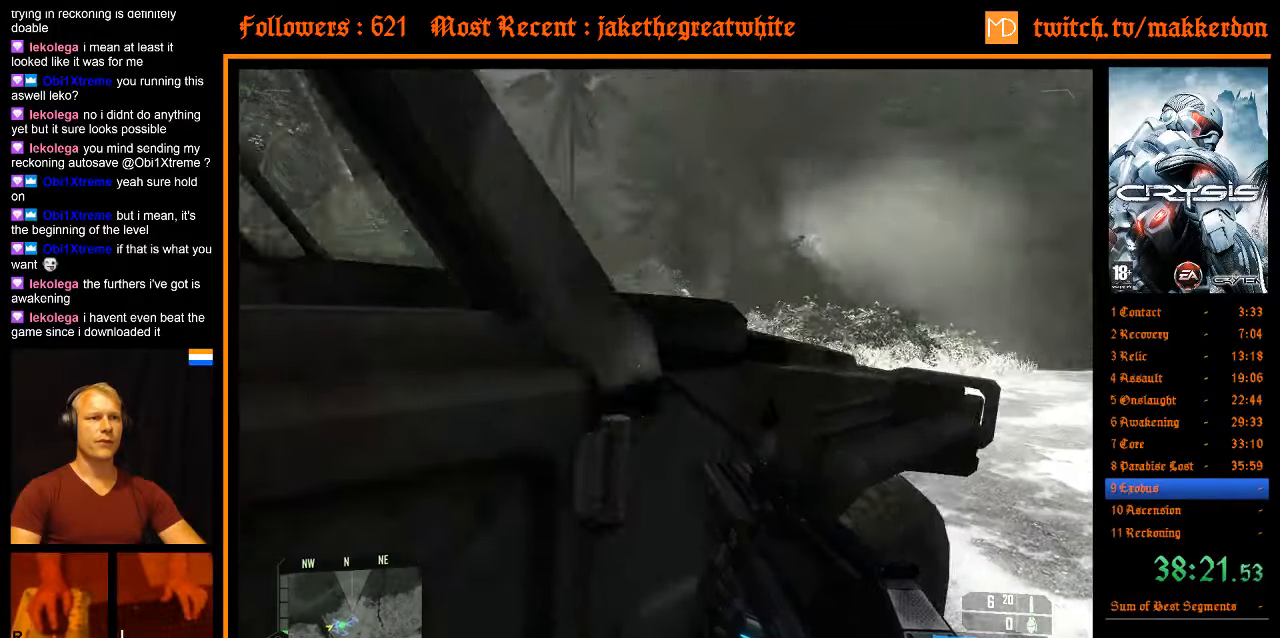
{"keys": ["shift", "w"], "mouse": [], "events": [[50, "e", "up"], [100, "e", "down"], [234, "e", "up"], [467, "shift", "down"]]}
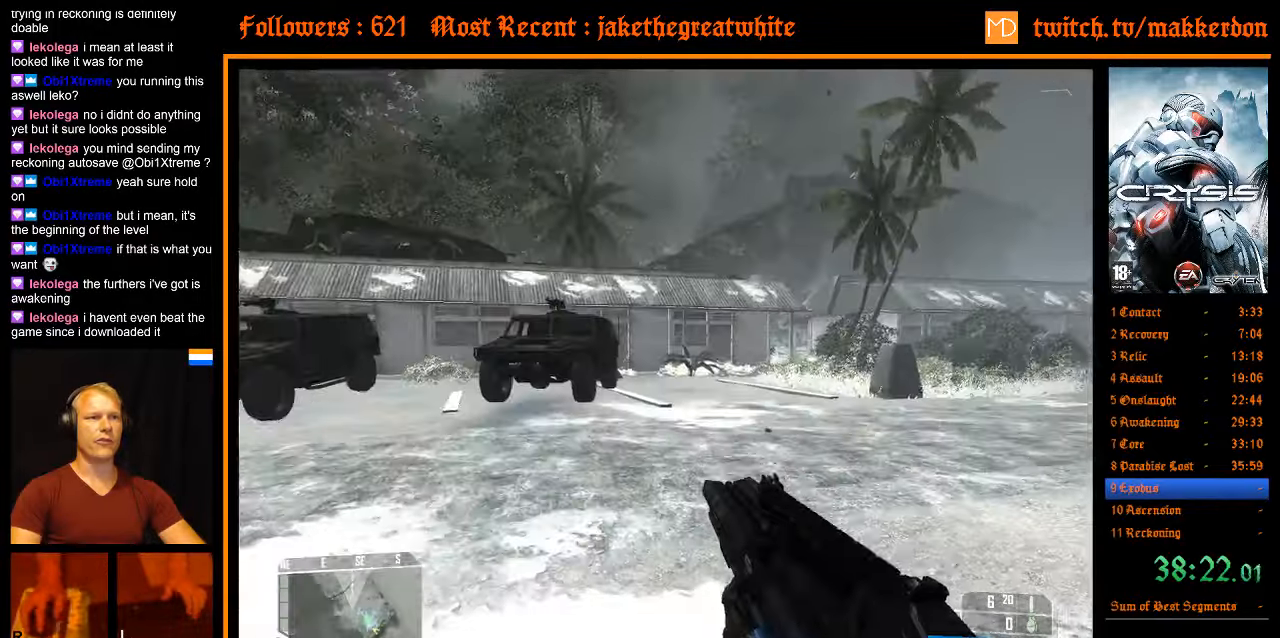
{"keys": ["shift", "w"], "mouse": [], "events": []}
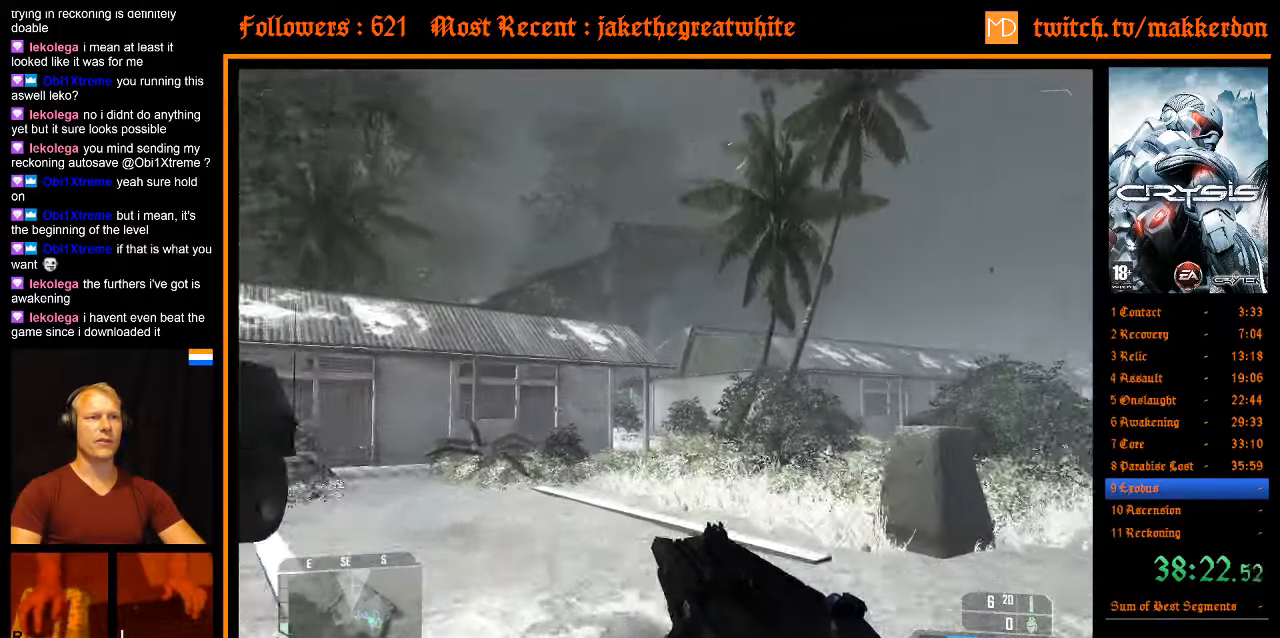
{"keys": ["shift", "w"], "mouse": [], "events": []}
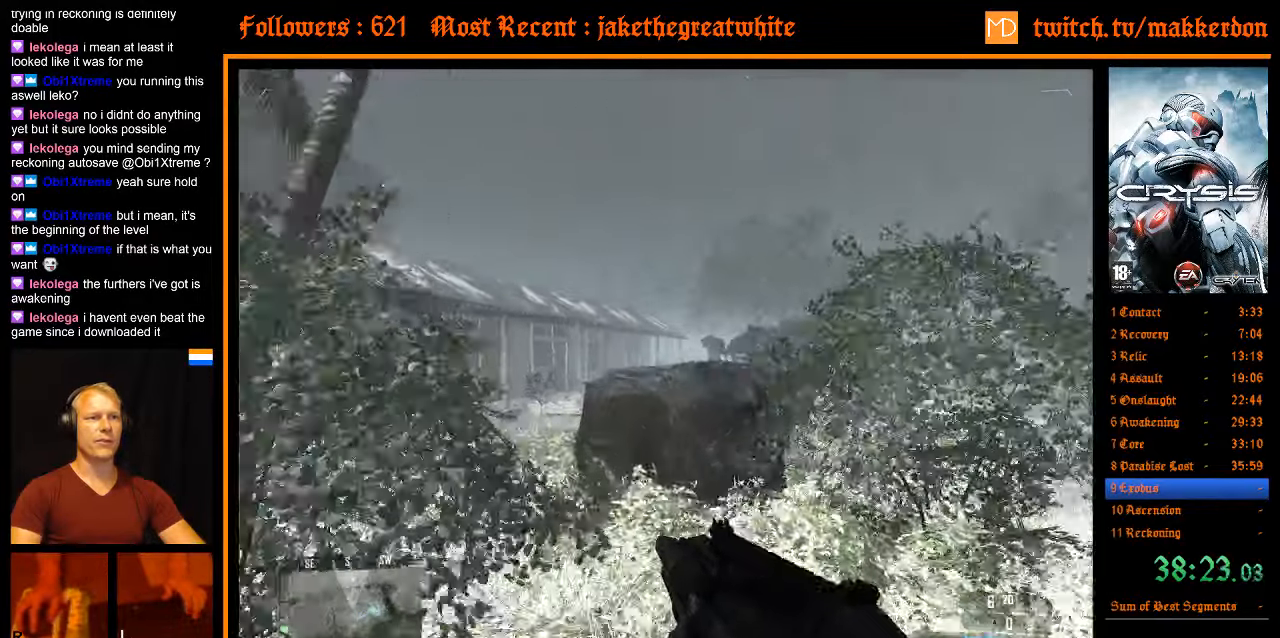
{"keys": ["d", "shift", "w"], "mouse": [], "events": [[467, "d", "down"]]}
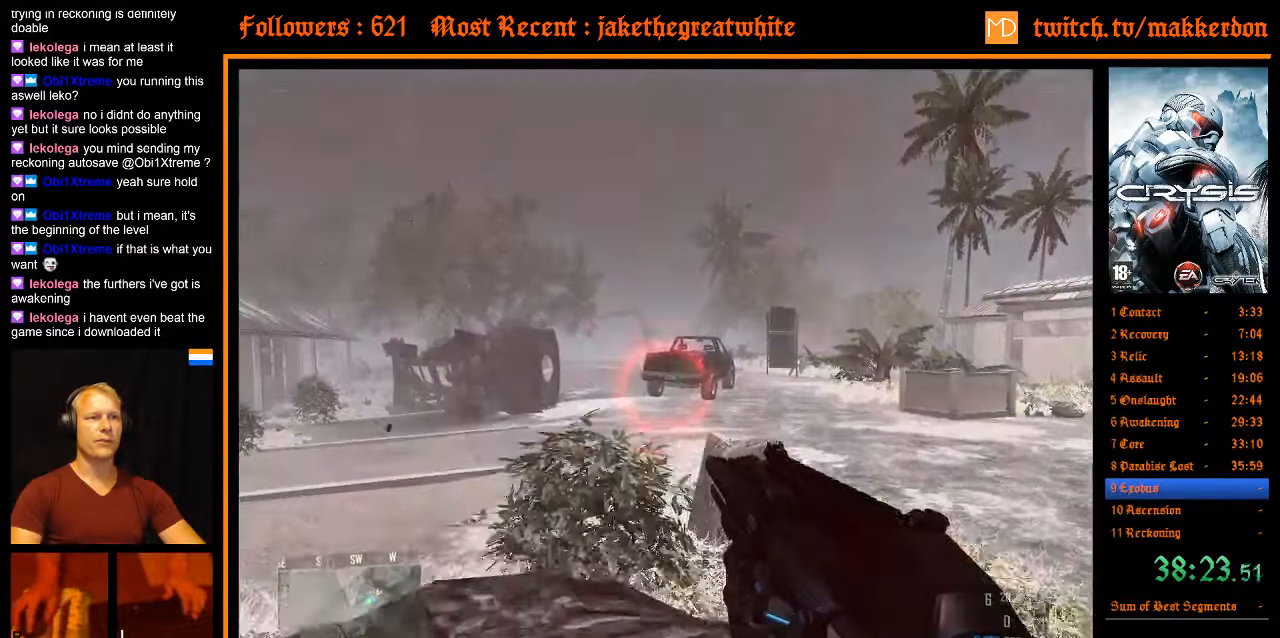
{"keys": ["shift", "w"], "mouse": [], "events": [[67, "d", "up"]]}
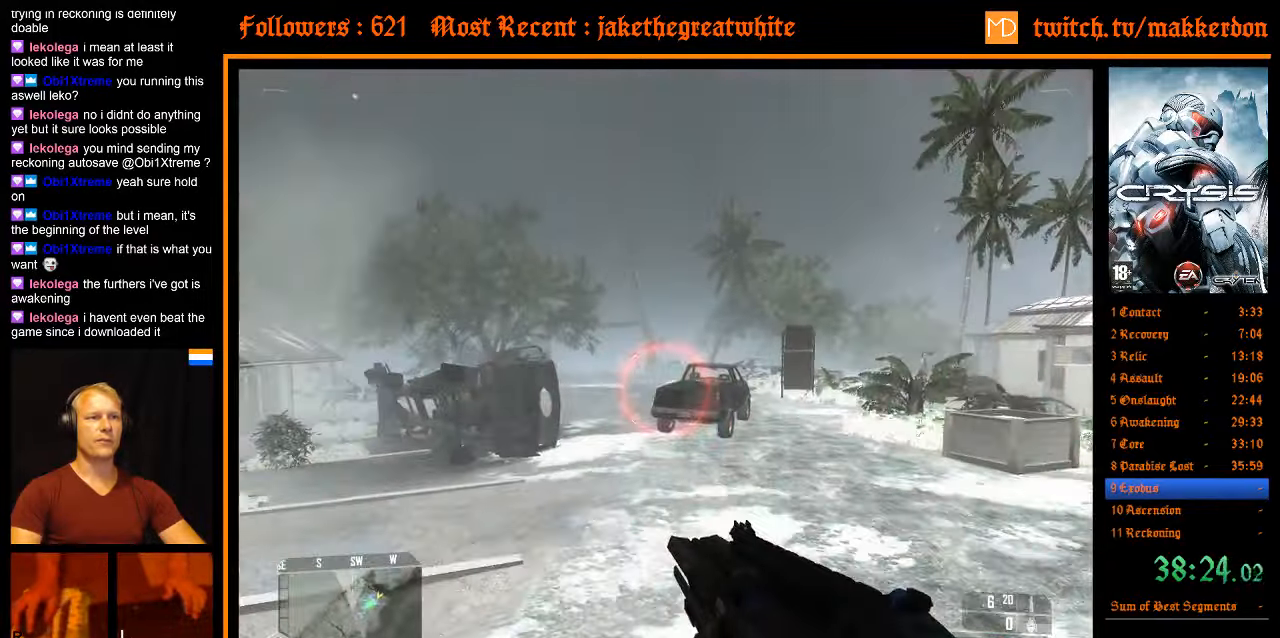
{"keys": ["w"], "mouse": [], "events": [[500, "shift", "up"]]}
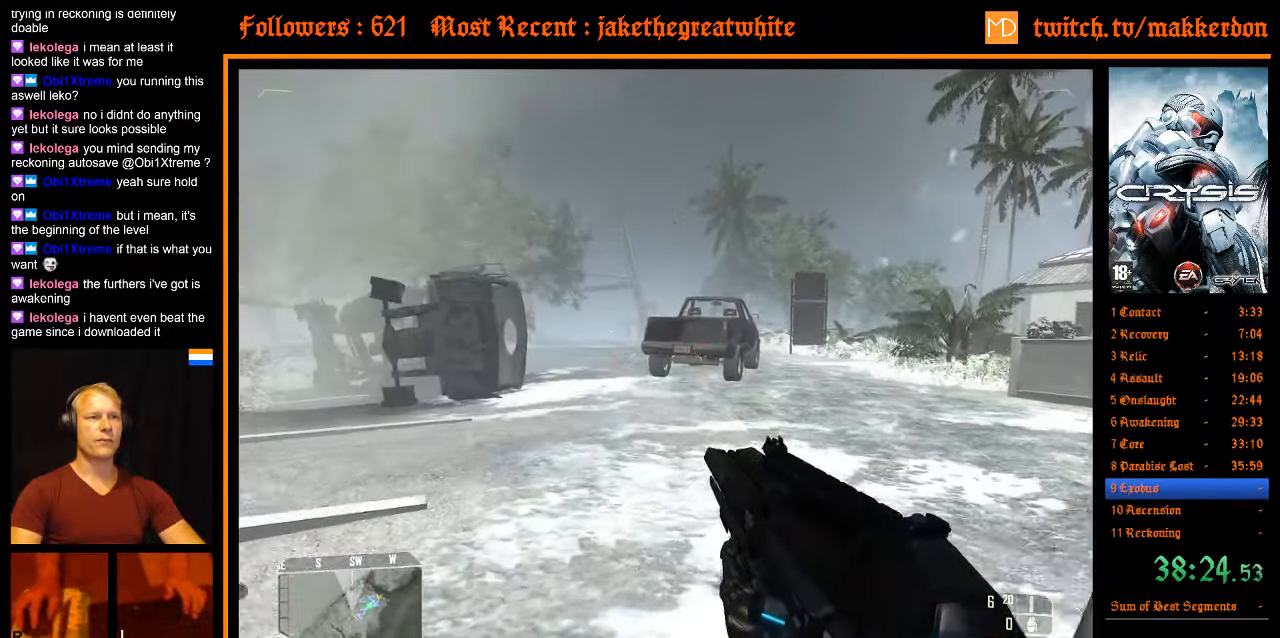
{"keys": ["w"], "mouse": [], "events": []}
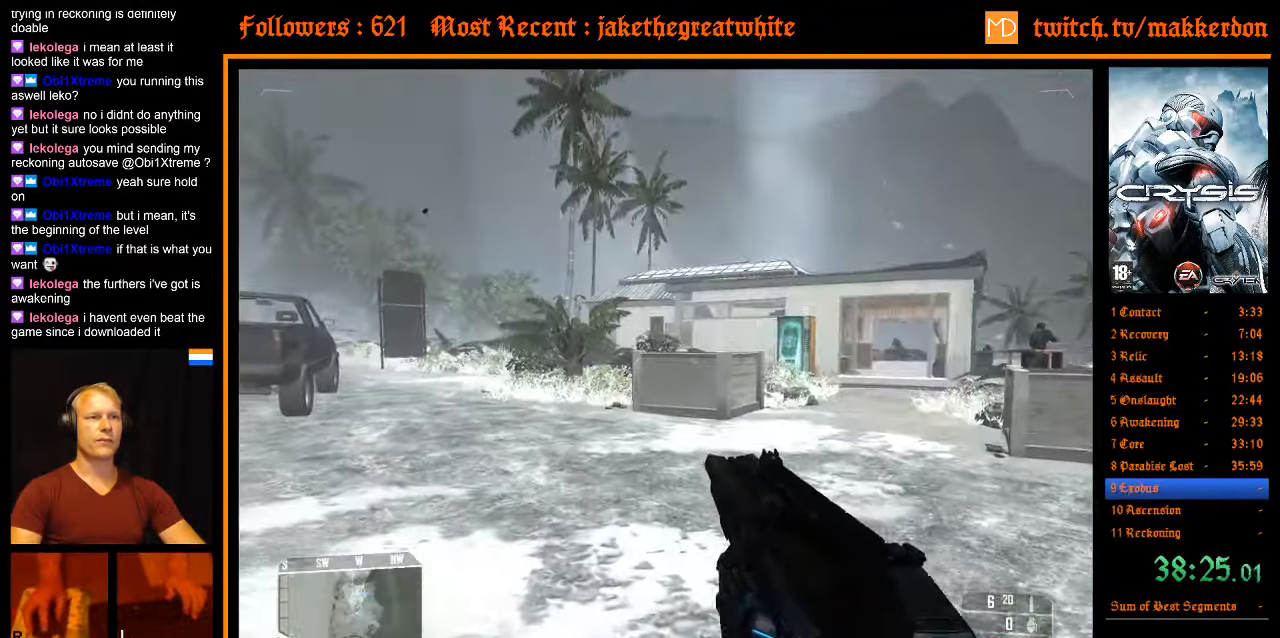
{"keys": ["a", "w"], "mouse": [], "events": [[483, "a", "down"]]}
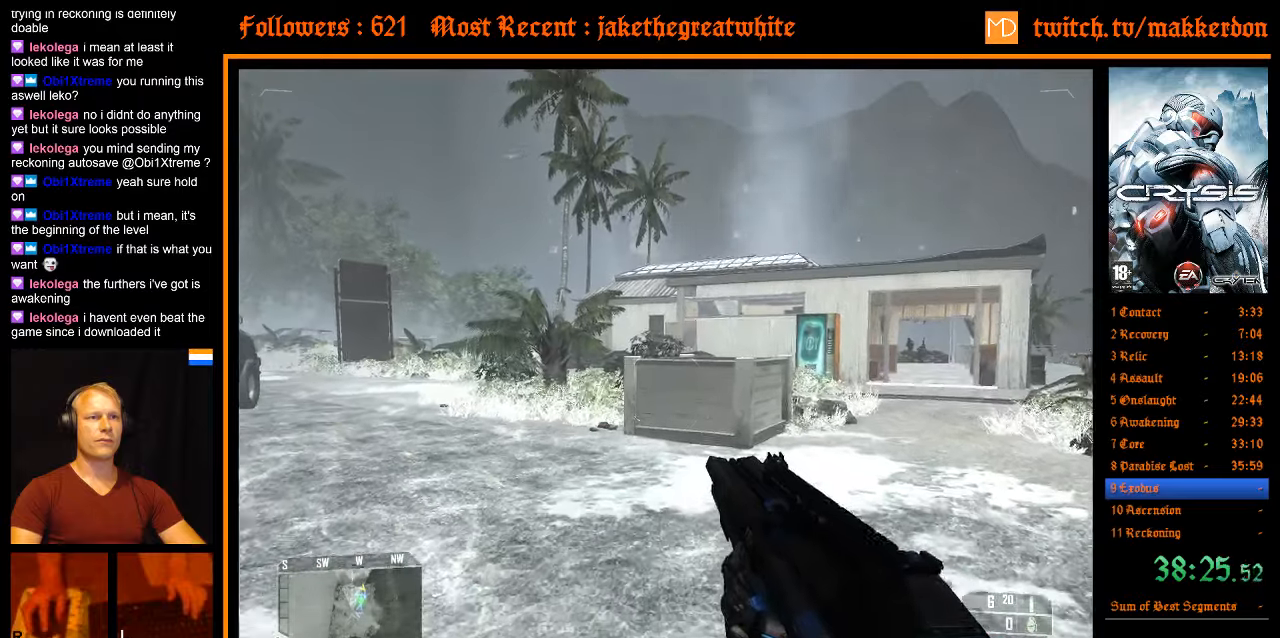
{"keys": ["w"], "mouse": [], "events": [[300, "a", "up"]]}
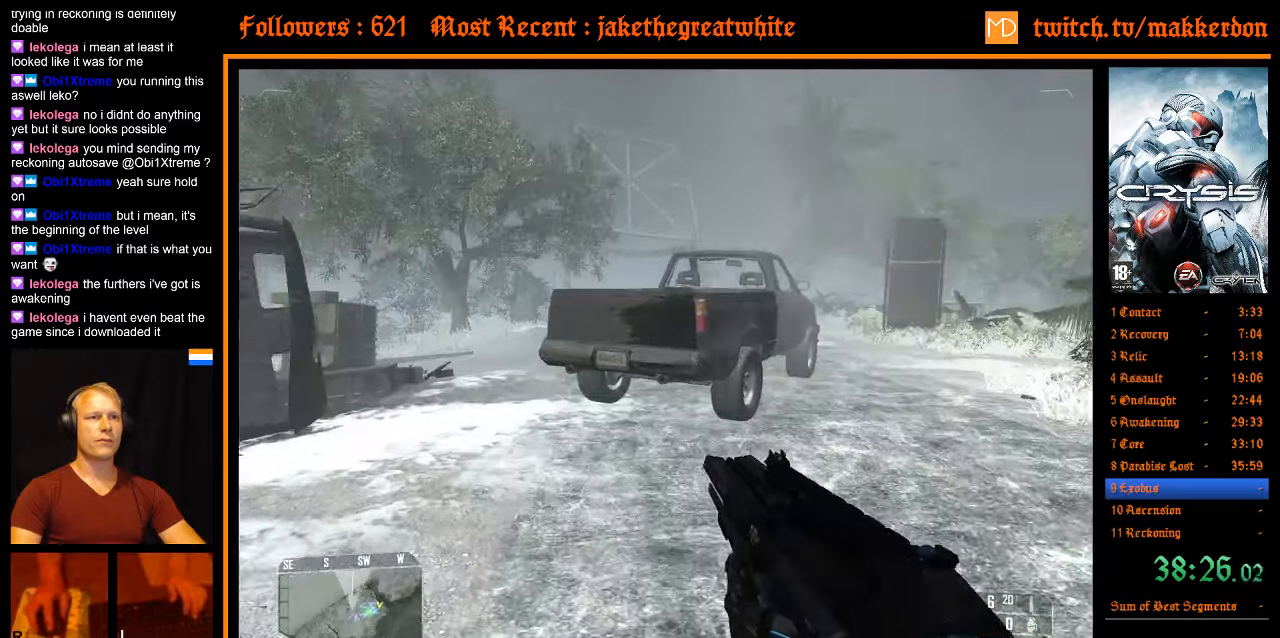
{"keys": ["w"], "mouse": [], "events": []}
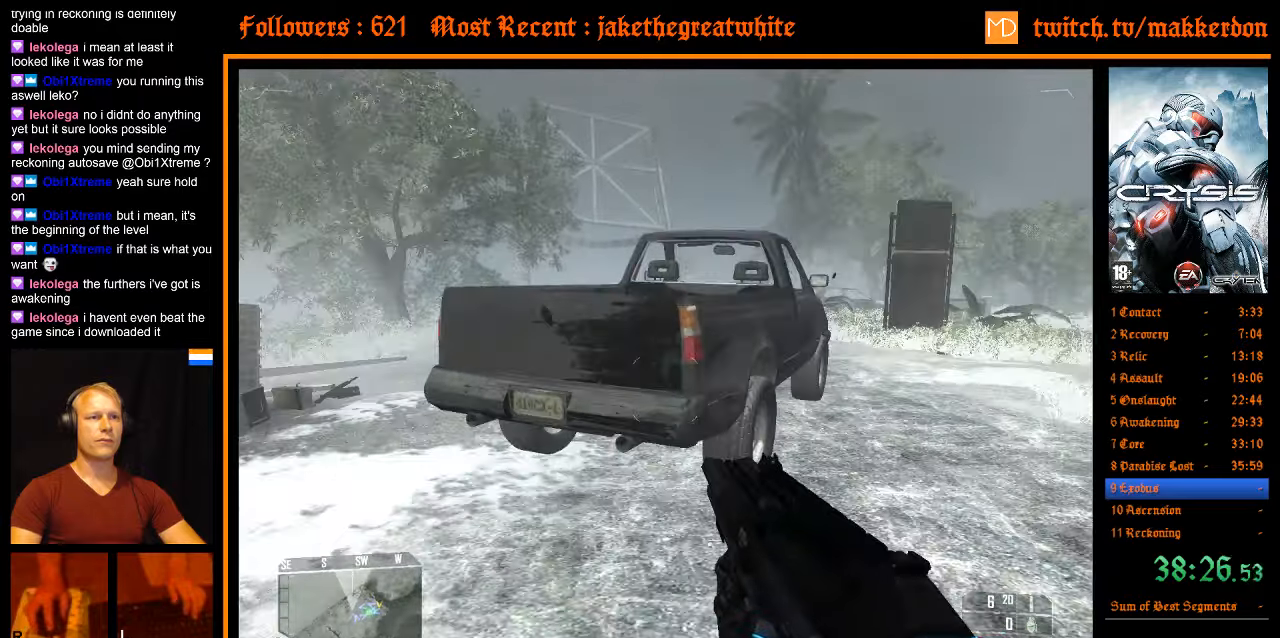
{"keys": ["w"], "mouse": [], "events": [[250, "space", "down"], [333, "space", "up"]]}
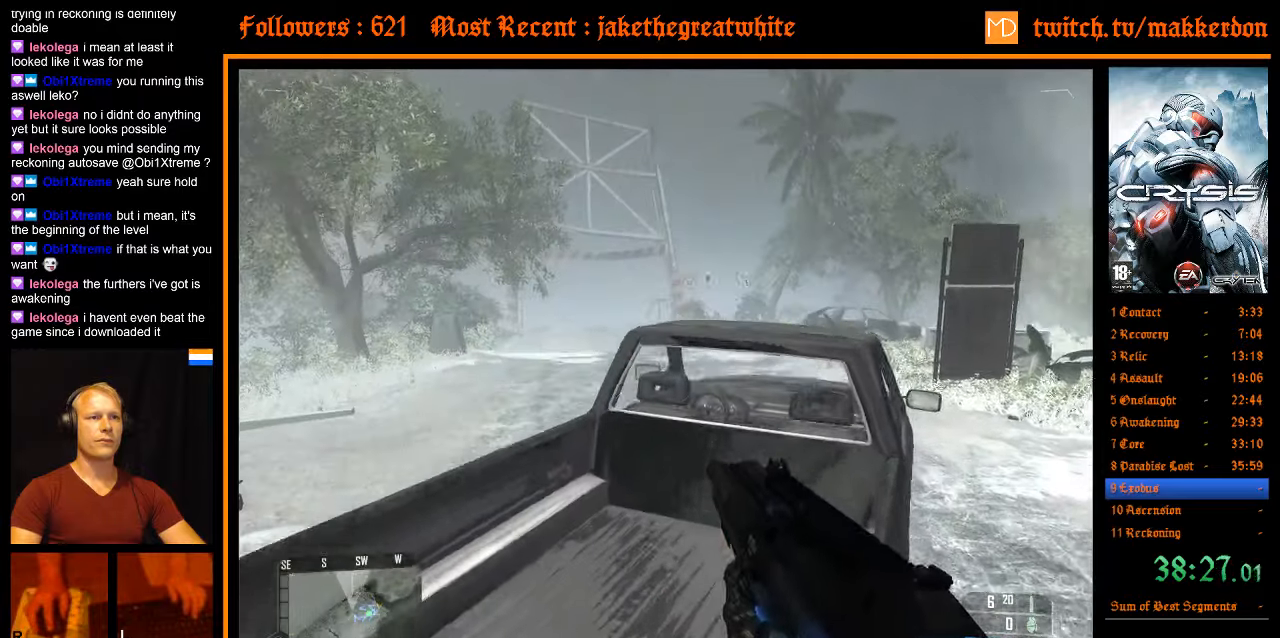
{"keys": ["w"], "mouse": [], "events": []}
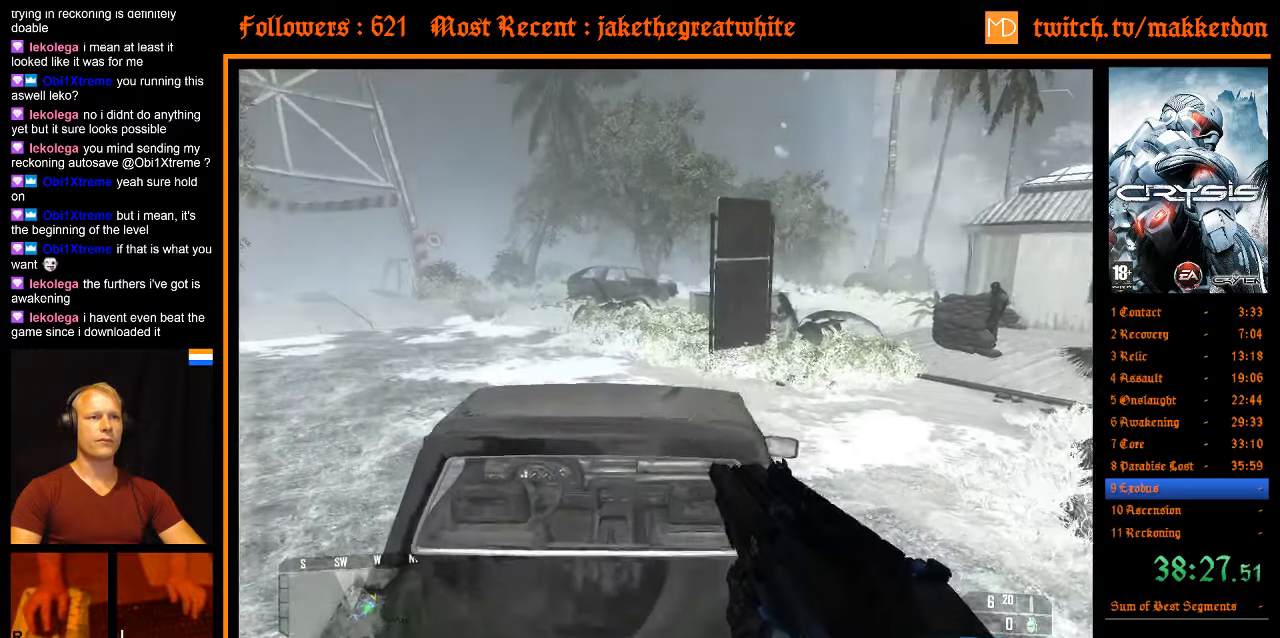
{"keys": ["space", "w"], "mouse": [], "events": [[133, "w", "up"], [466, "space", "down"], [500, "w", "down"]]}
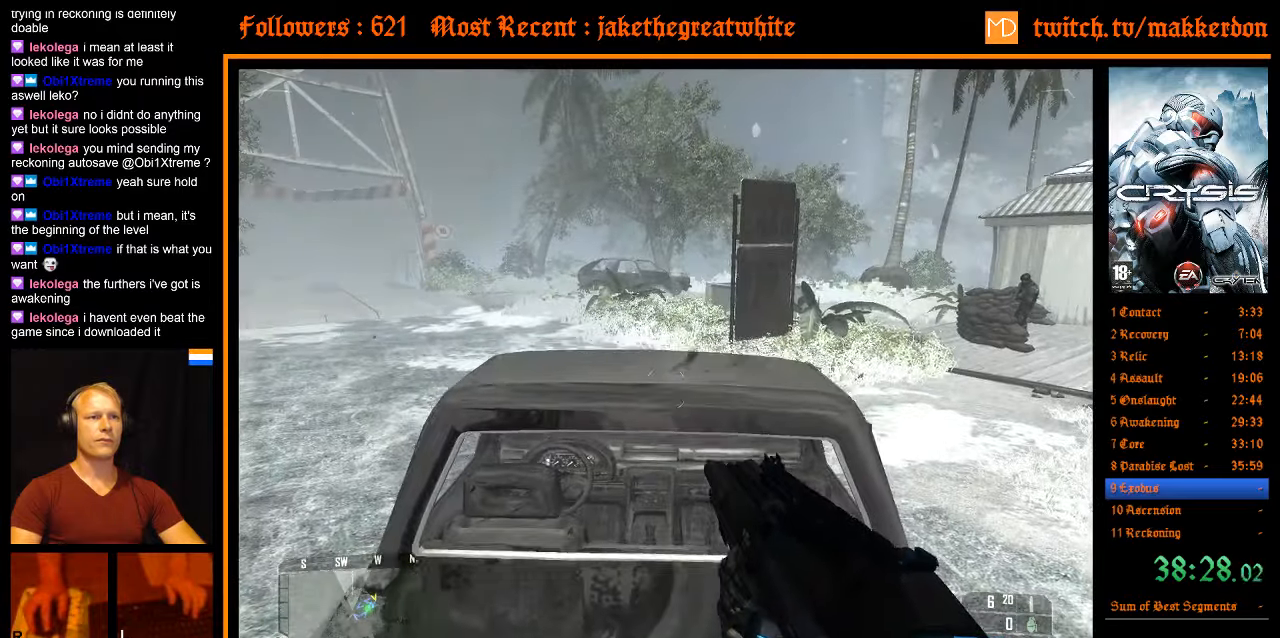
{"keys": ["w"], "mouse": [], "events": [[100, "space", "up"]]}
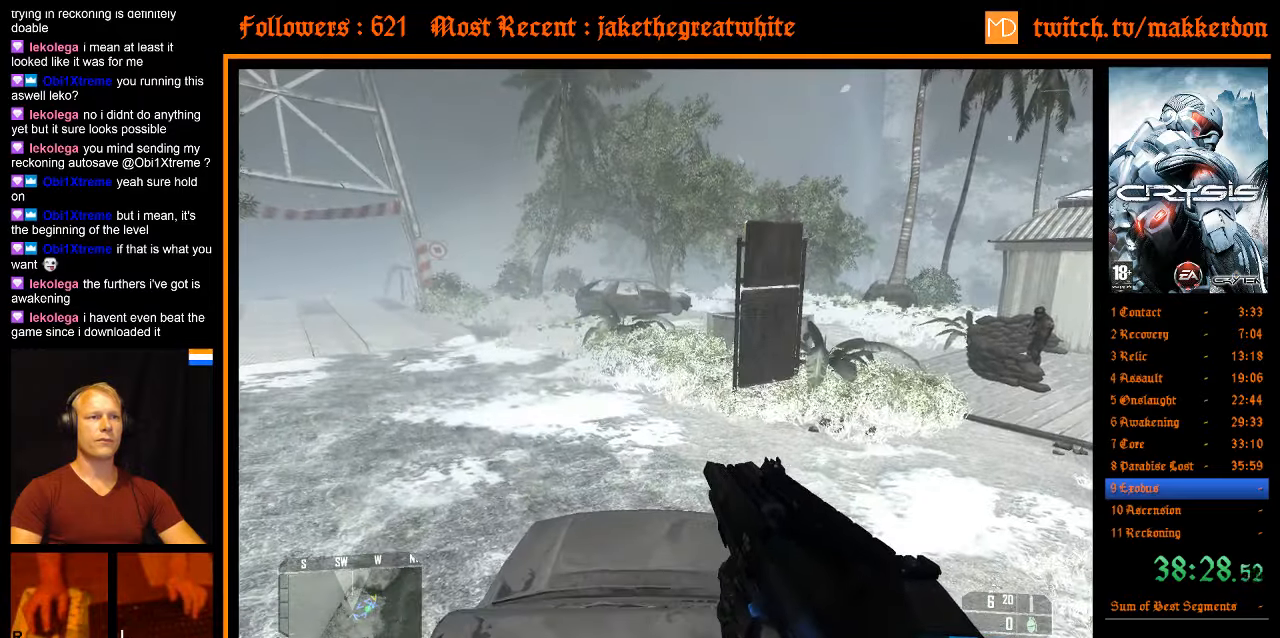
{"keys": [], "mouse": [], "events": [[16, "a", "down"], [166, "a", "up"], [216, "w", "up"]]}
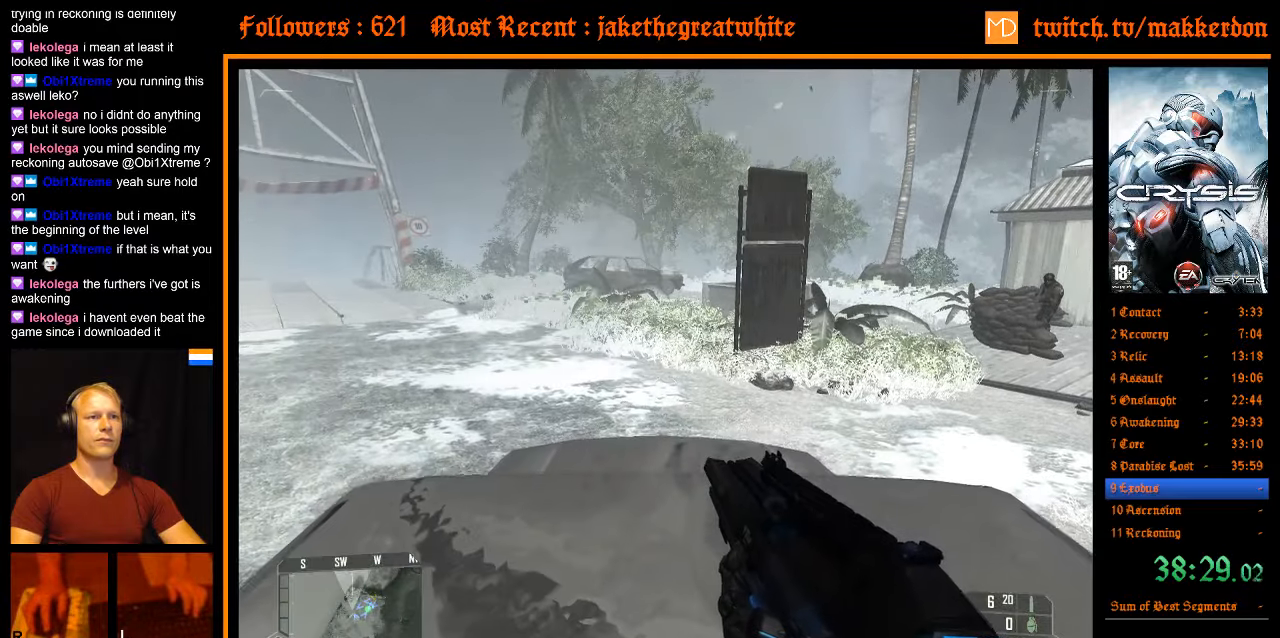
{"keys": ["w"], "mouse": [], "events": [[133, "space", "down"], [133, "w", "down"], [266, "space", "up"]]}
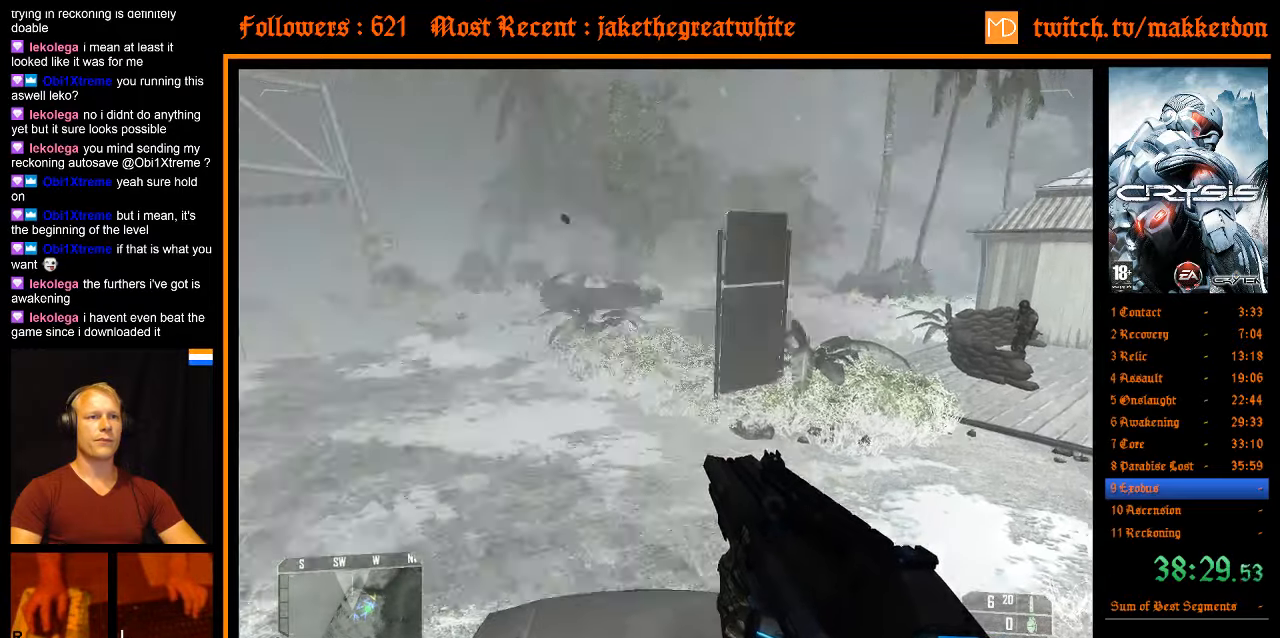
{"keys": [], "mouse": [], "events": [[50, "w", "up"]]}
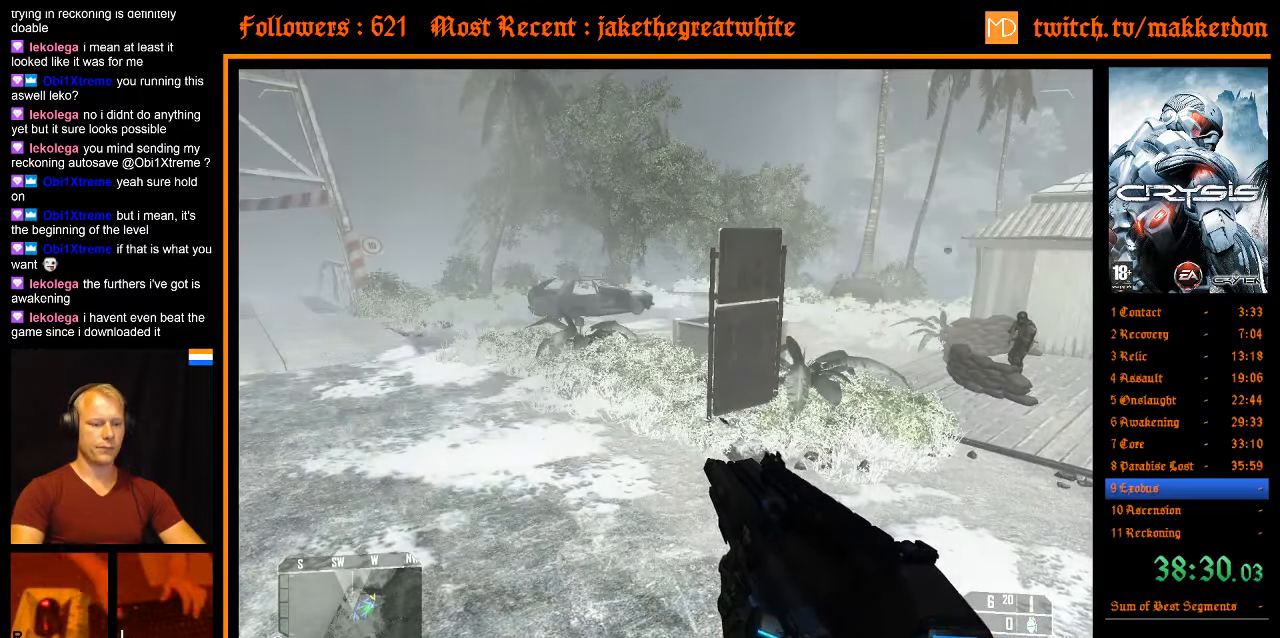
{"keys": [], "mouse": [], "events": []}
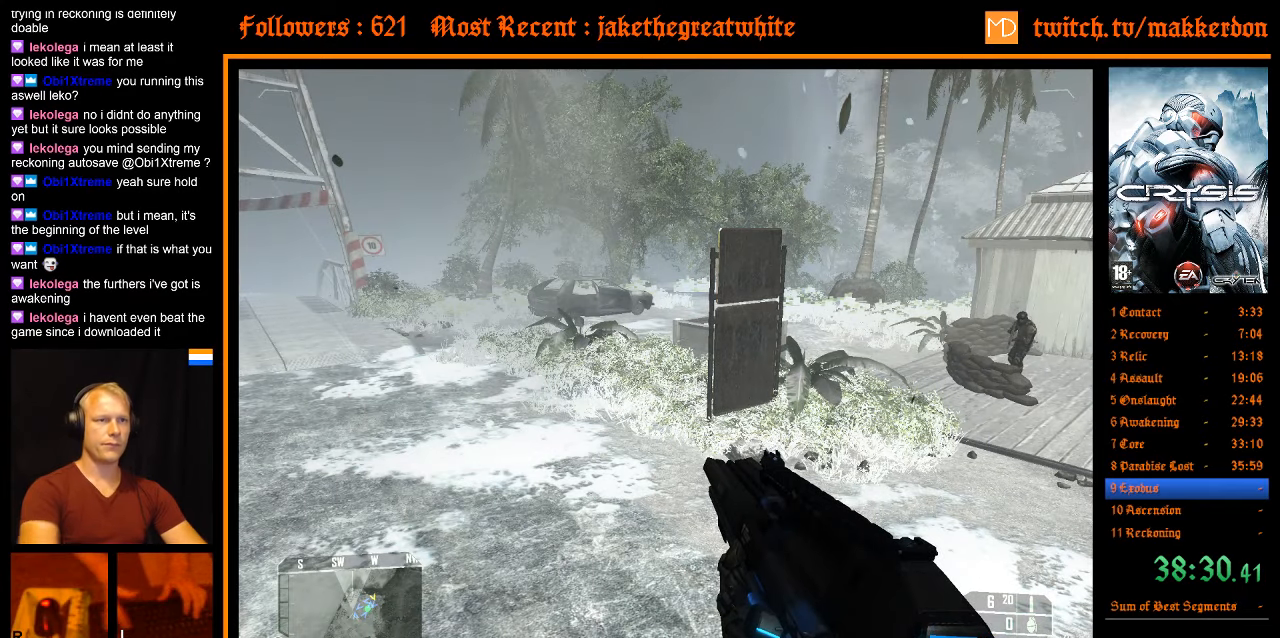
{"keys": [], "mouse": [], "events": []}
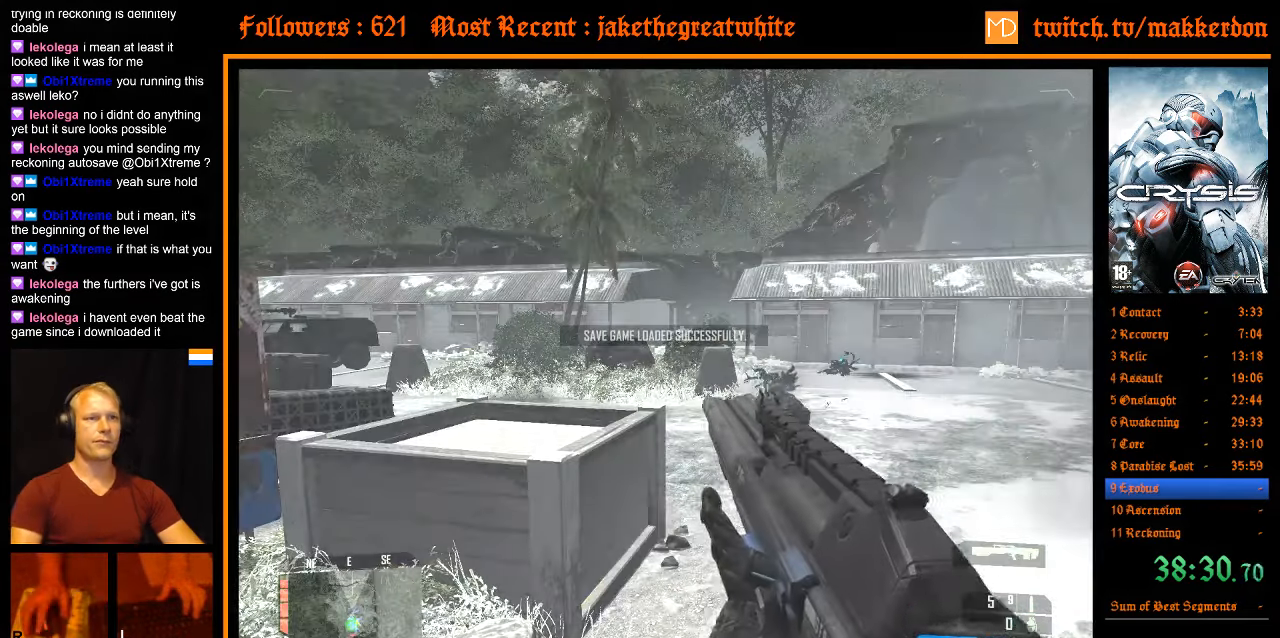
{"keys": ["d", "w"], "mouse": [], "events": [[183, "w", "down"], [233, "d", "down"]]}
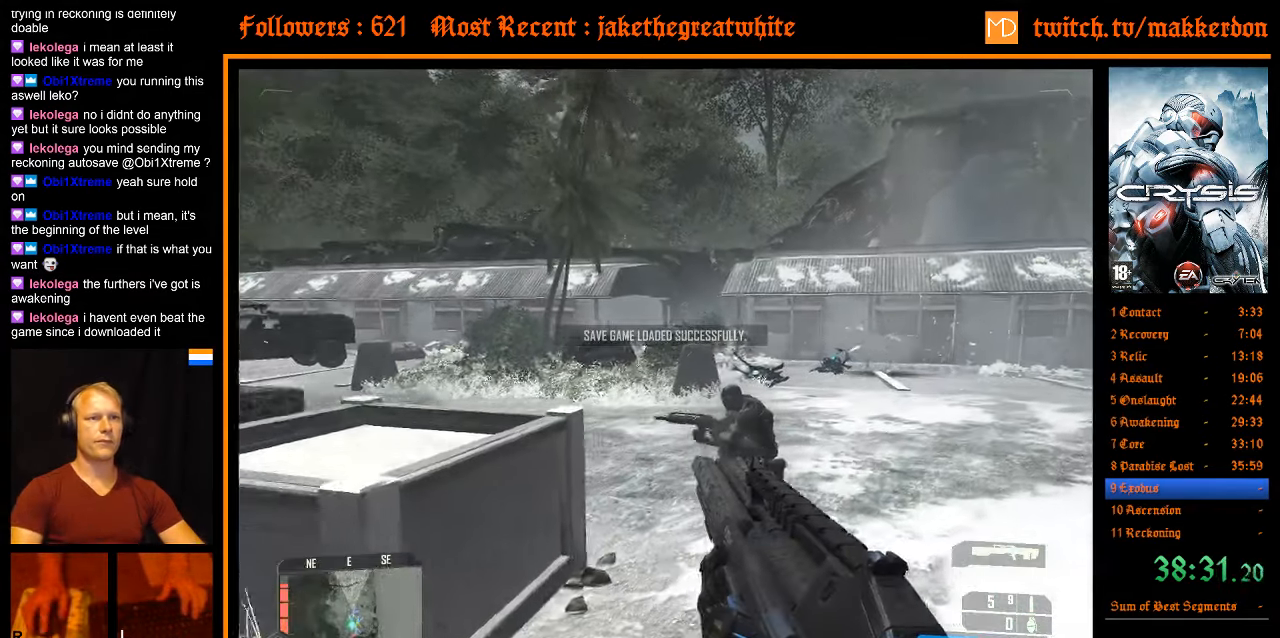
{"keys": ["w"], "mouse": [], "events": [[67, "d", "up"]]}
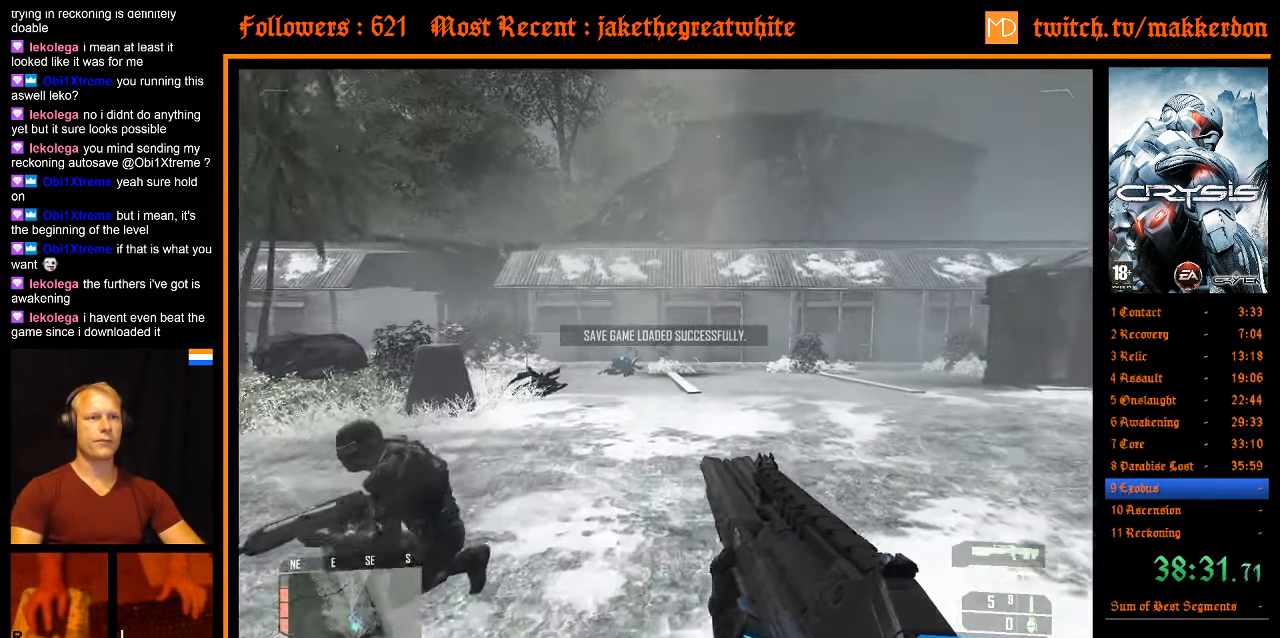
{"keys": ["w"], "mouse": [], "events": []}
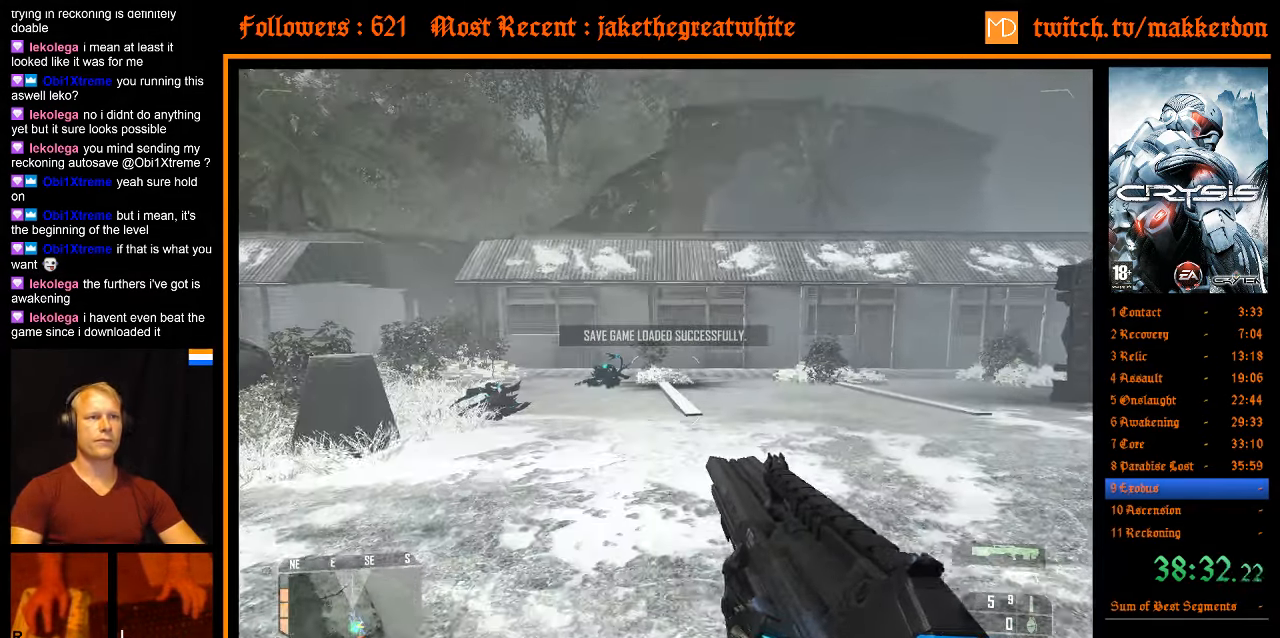
{"keys": [], "mouse": [], "events": [[183, "w", "up"]]}
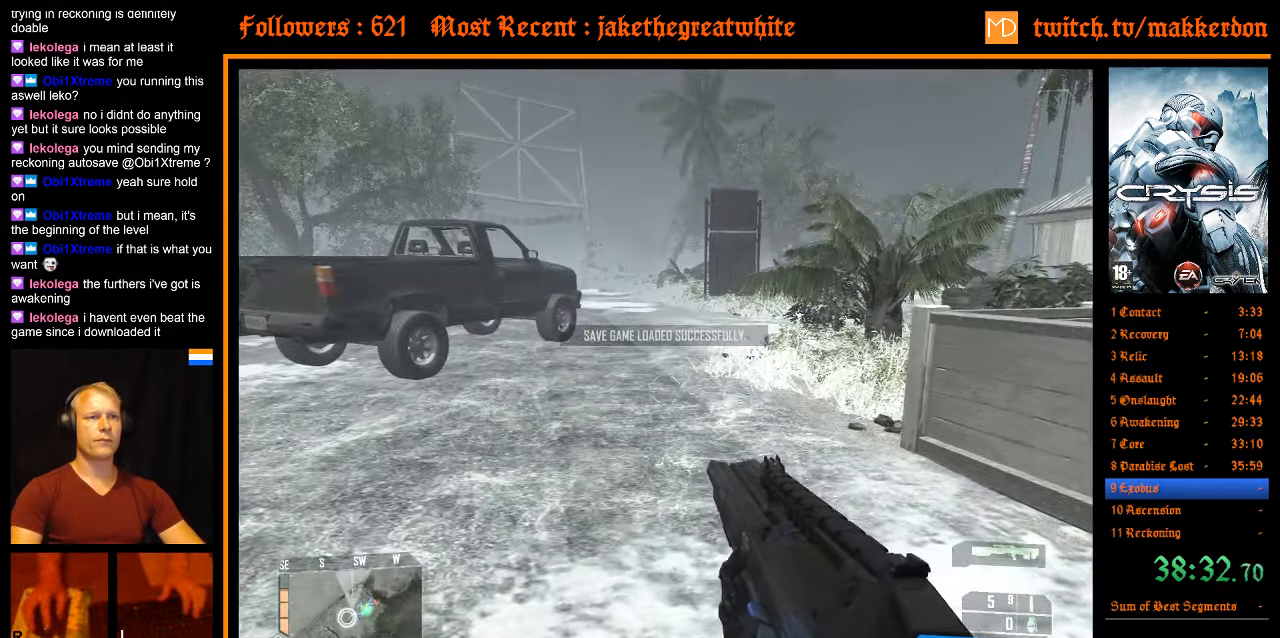
{"keys": ["w"], "mouse": [], "events": [[250, "w", "down"]]}